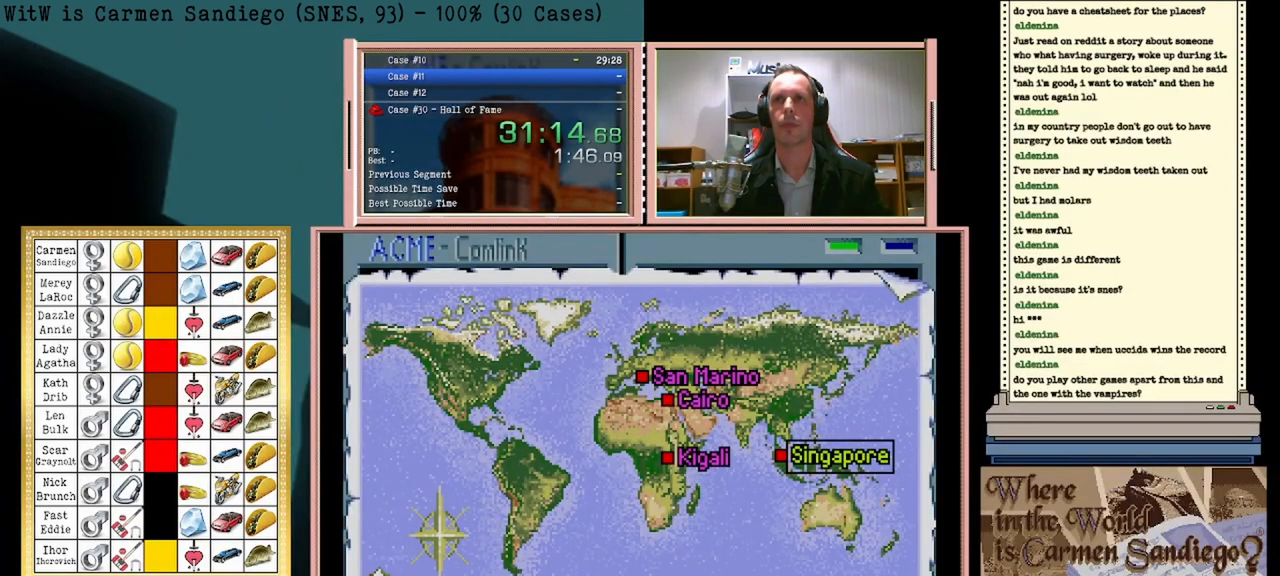
Gameplay with a controller (Nintendo layout); each line is a JSON object with the inputs held at the frame after it. "events" lists button and stick changes between this image and that frame as [ms after this image, input, new state], when the widget could be followed in between. Not read: L2 L3 R2 R3 left_stick right_stick.
{"buttons": [], "events": []}
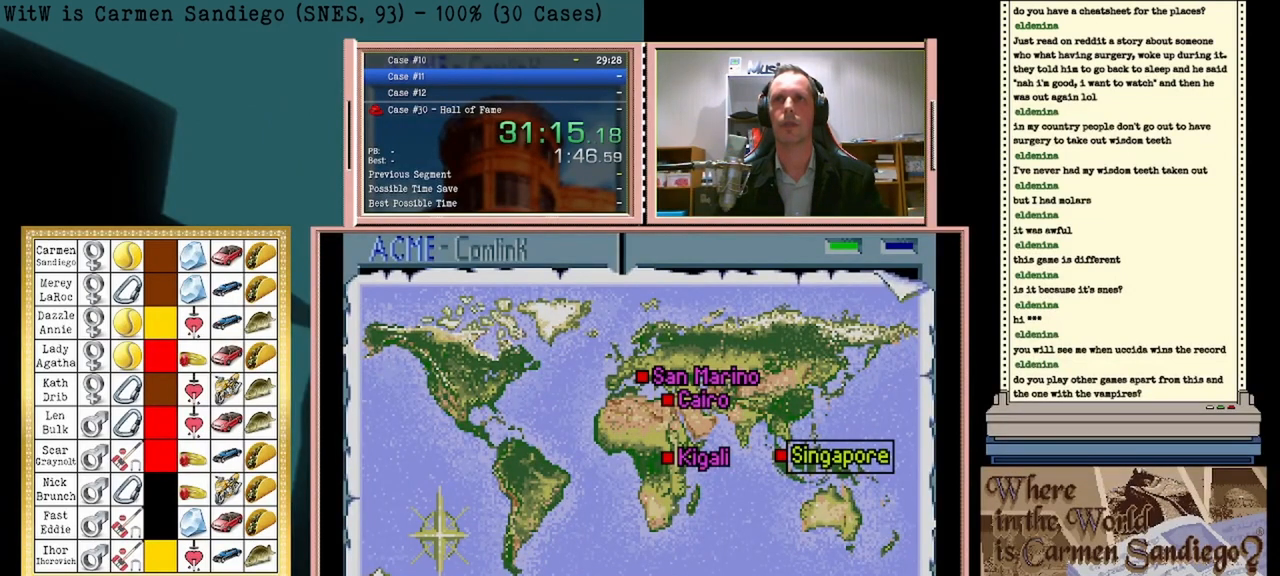
{"buttons": [], "events": [[83, "DPAD_RIGHT", "down"], [208, "DPAD_RIGHT", "up"]]}
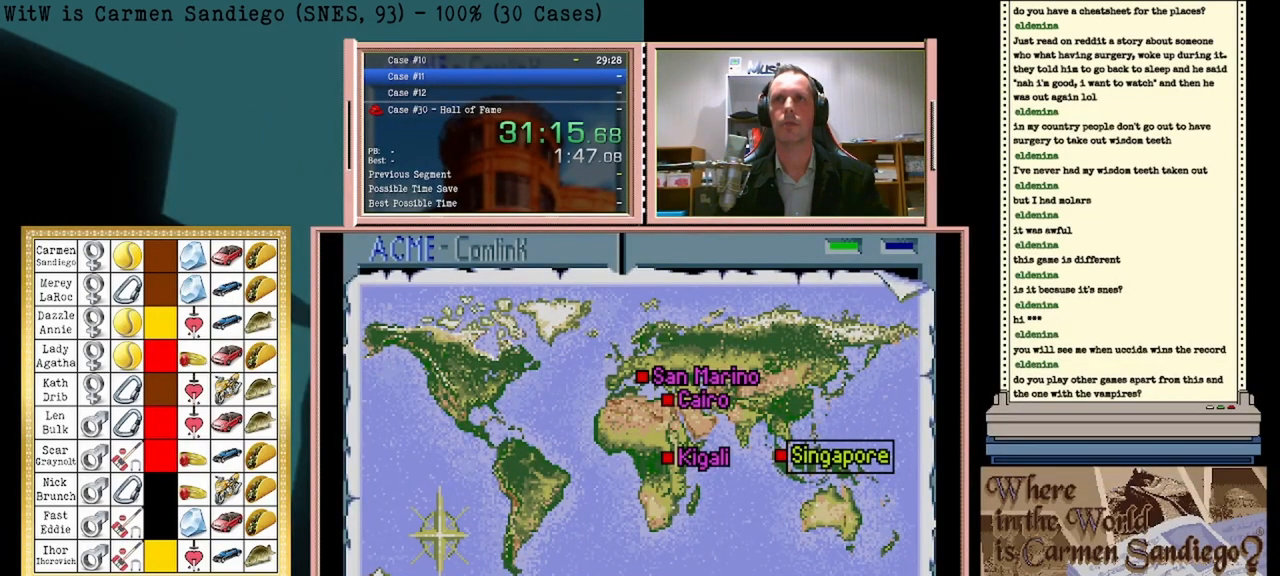
{"buttons": [], "events": []}
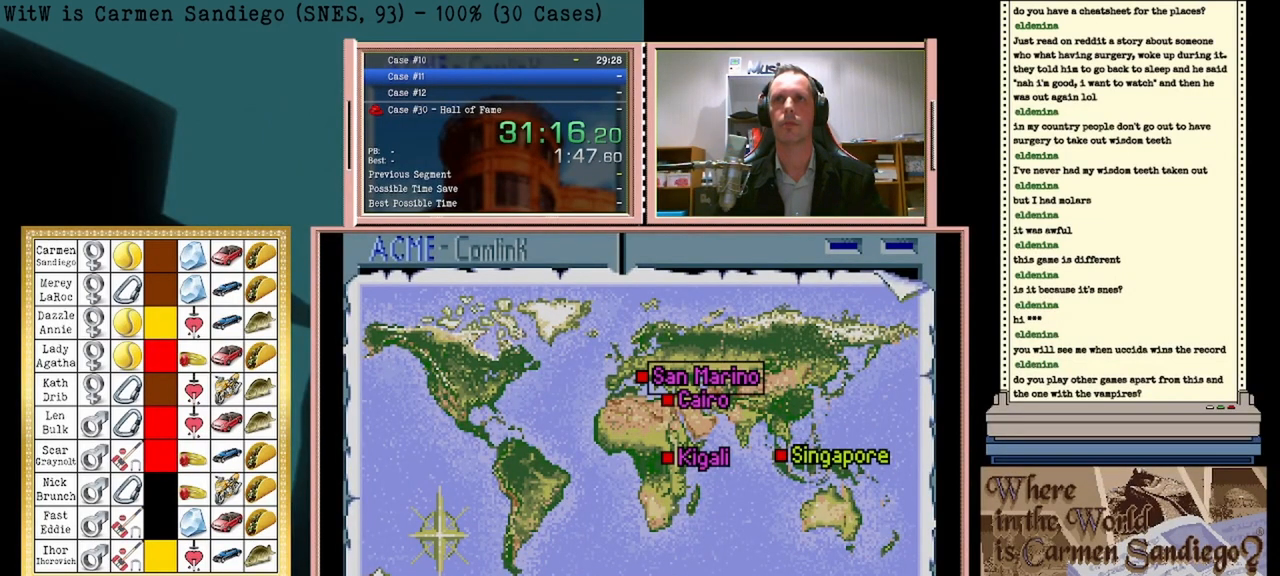
{"buttons": ["A"], "events": [[83, "A", "down"]]}
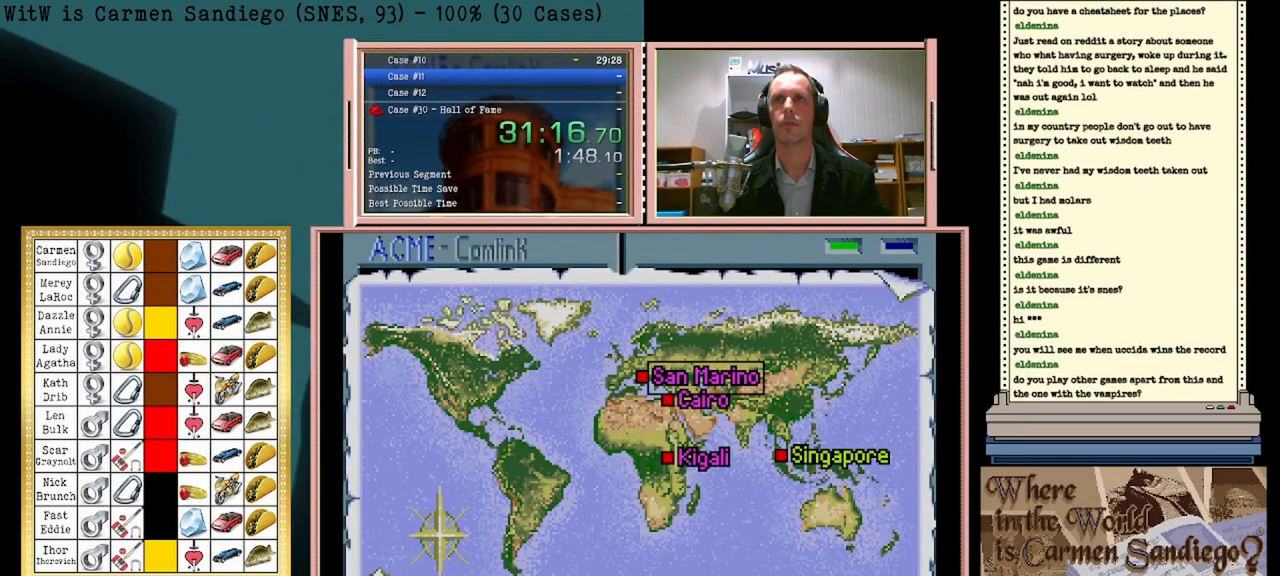
{"buttons": ["A"], "events": []}
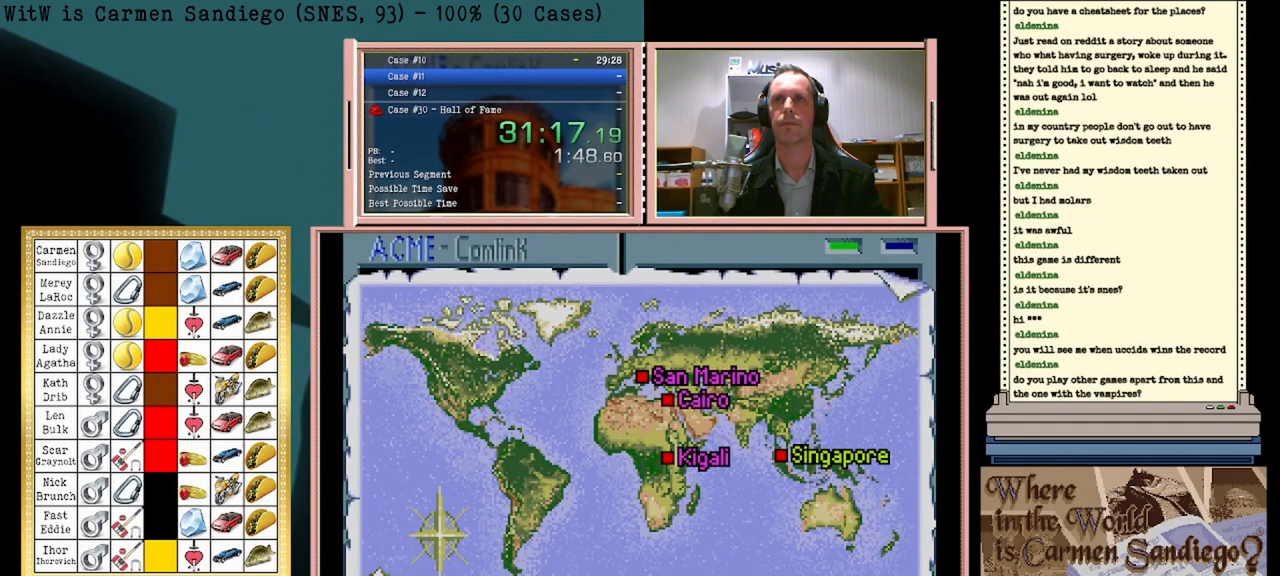
{"buttons": ["A"], "events": []}
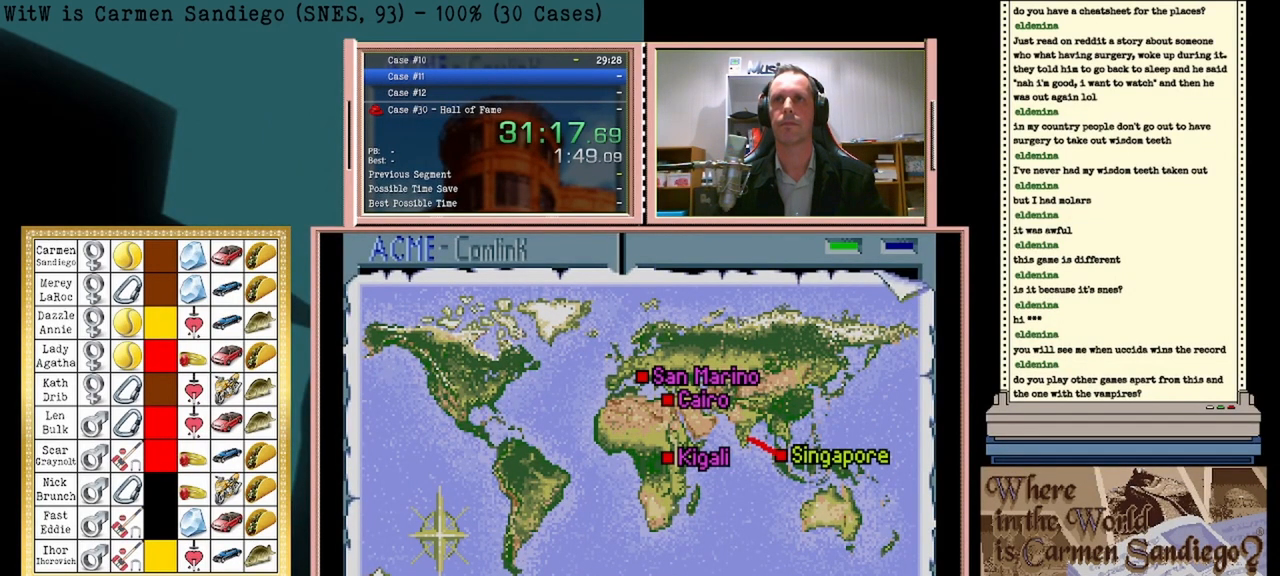
{"buttons": ["A"], "events": []}
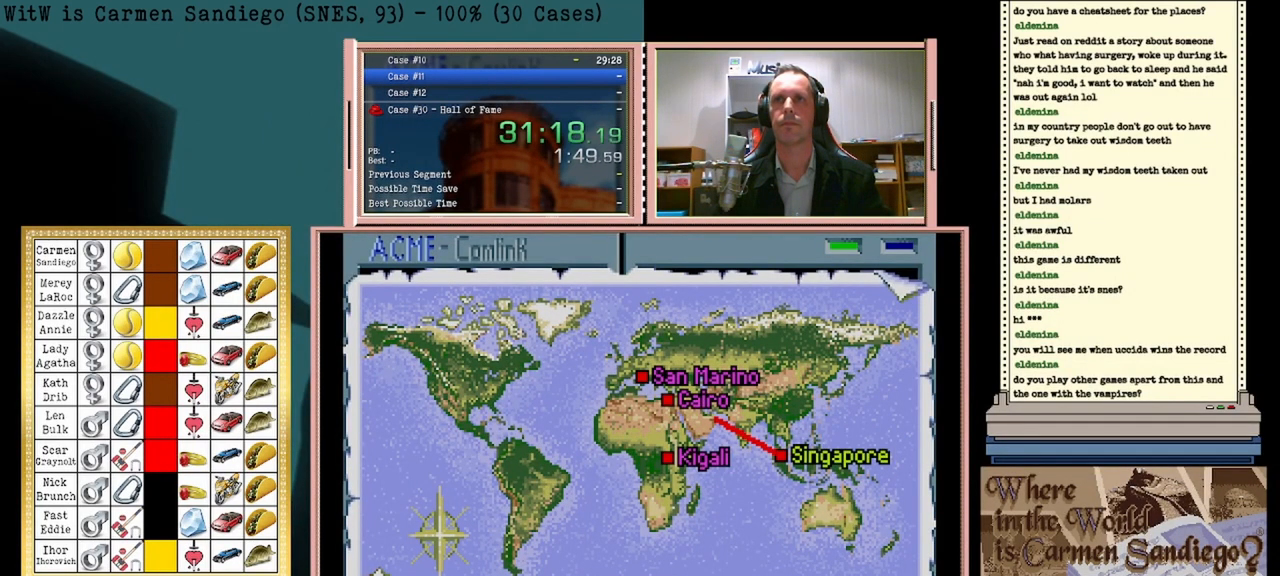
{"buttons": ["A"], "events": []}
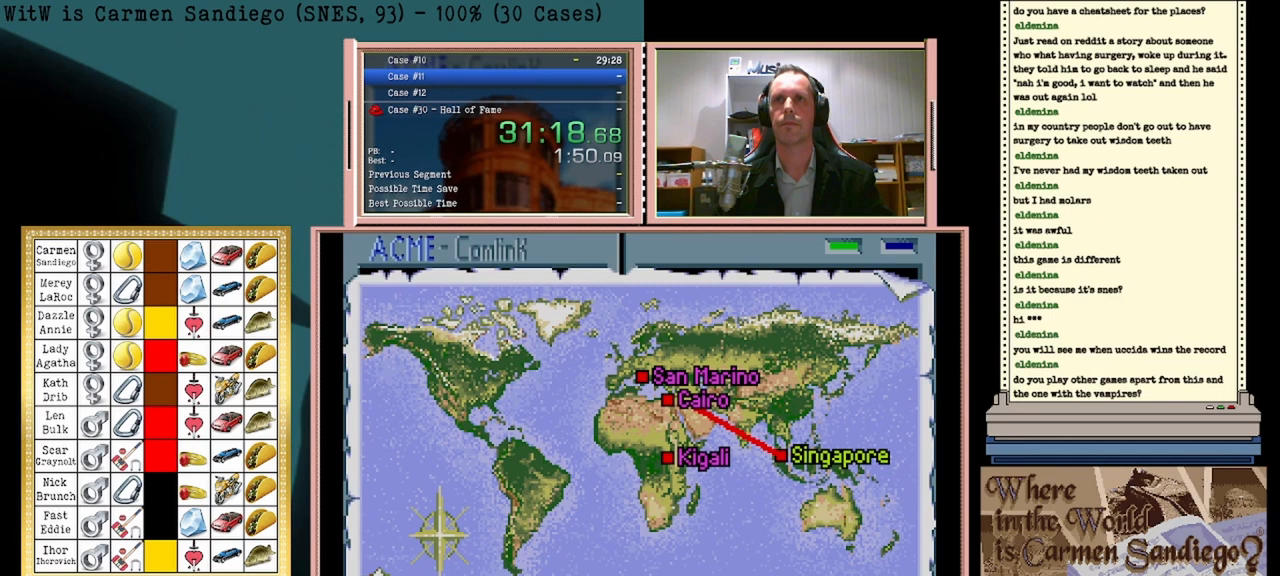
{"buttons": ["A"], "events": []}
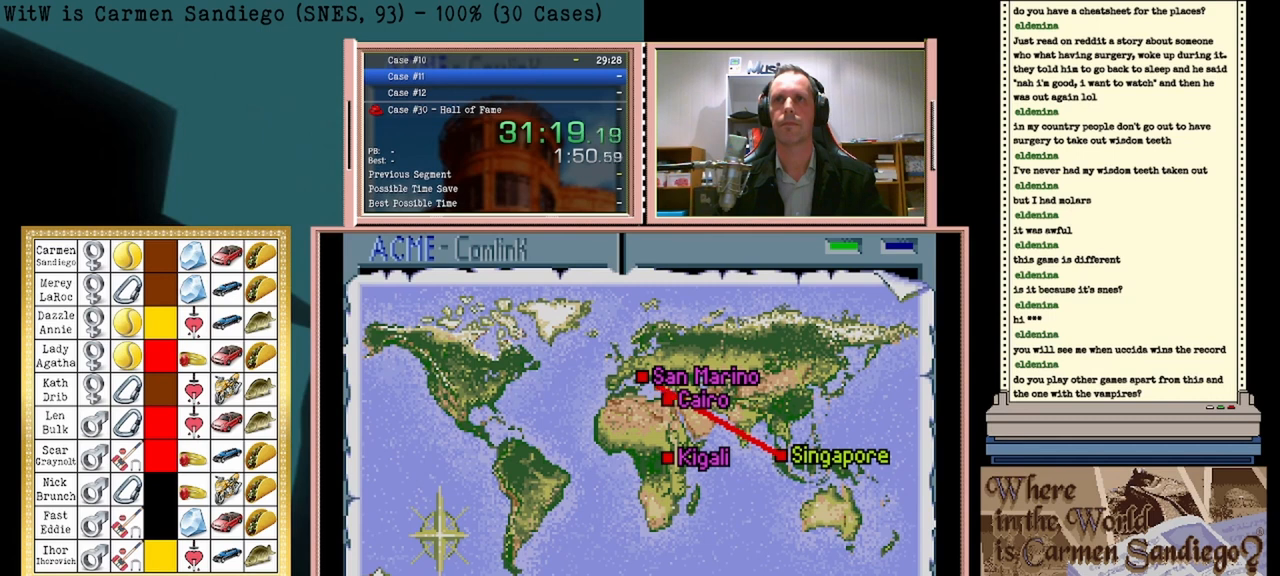
{"buttons": ["A"], "events": []}
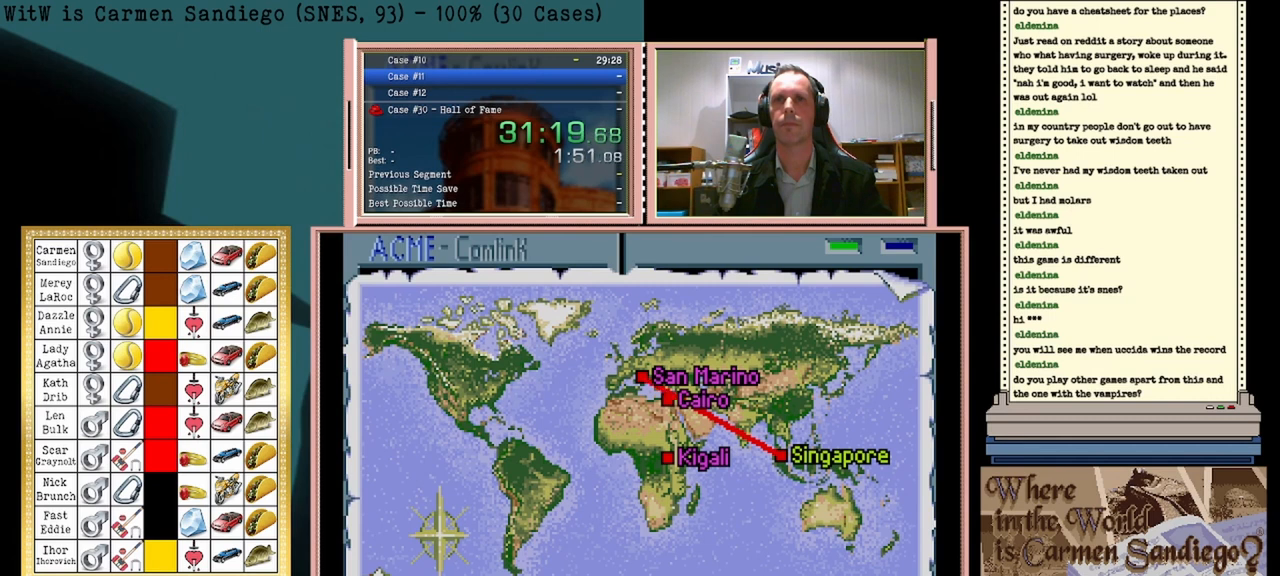
{"buttons": ["A"], "events": []}
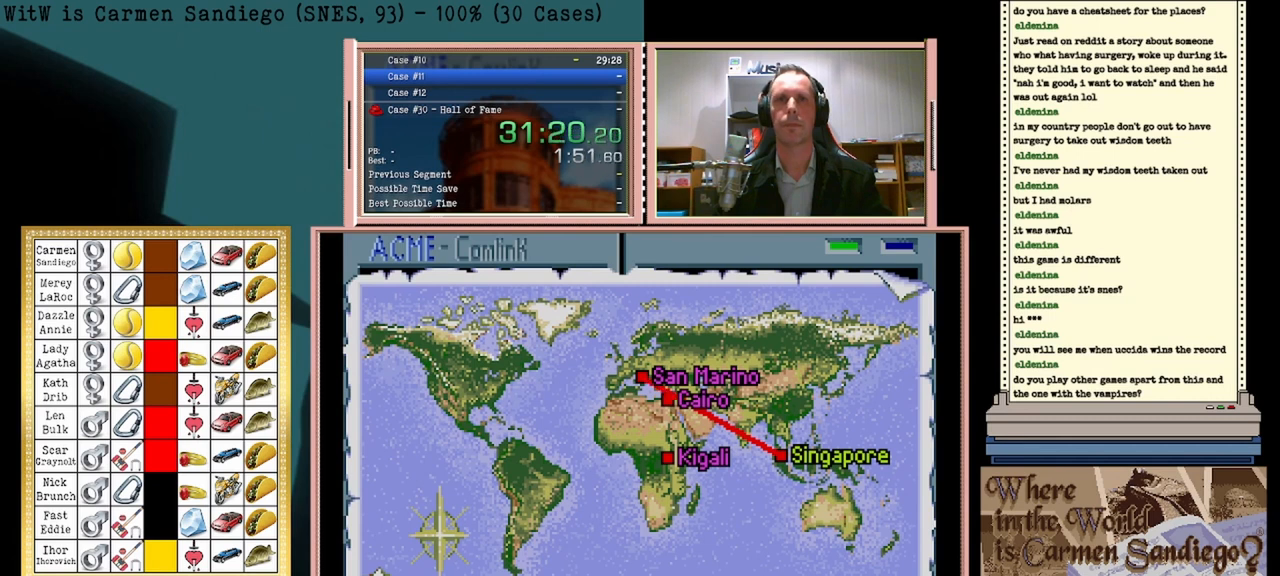
{"buttons": ["A"], "events": []}
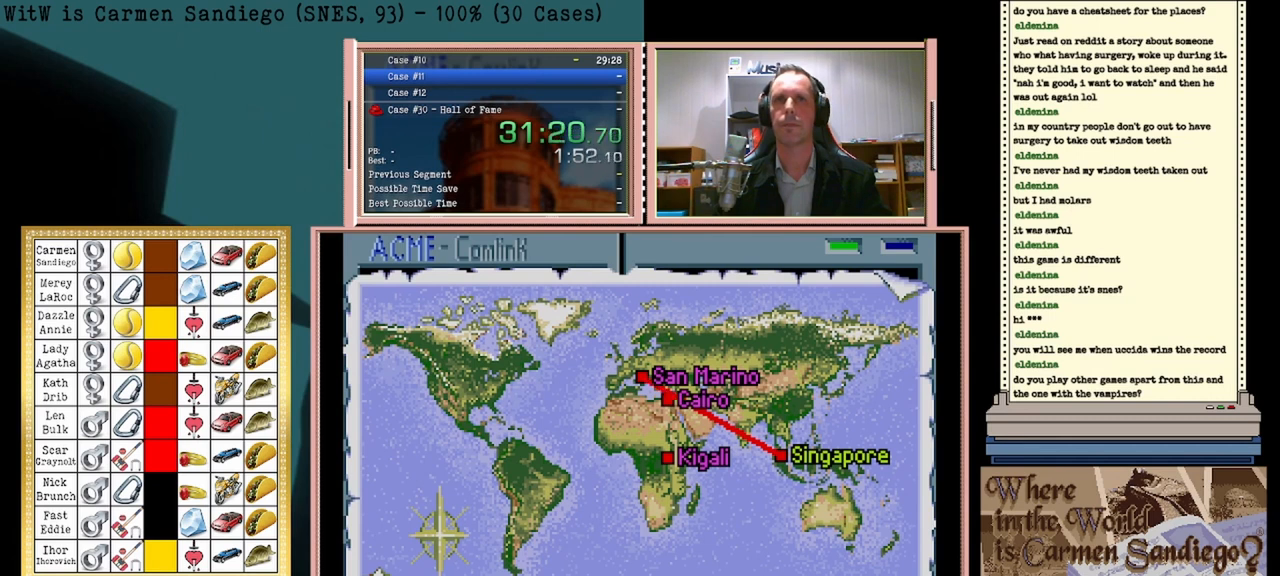
{"buttons": ["A"], "events": []}
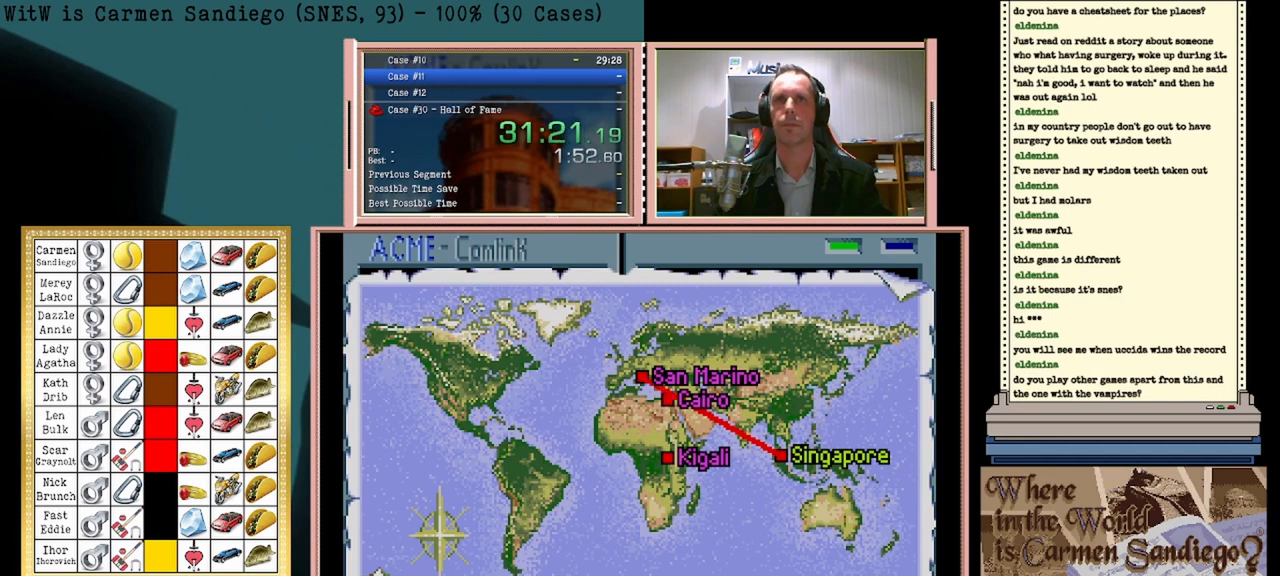
{"buttons": ["A"], "events": []}
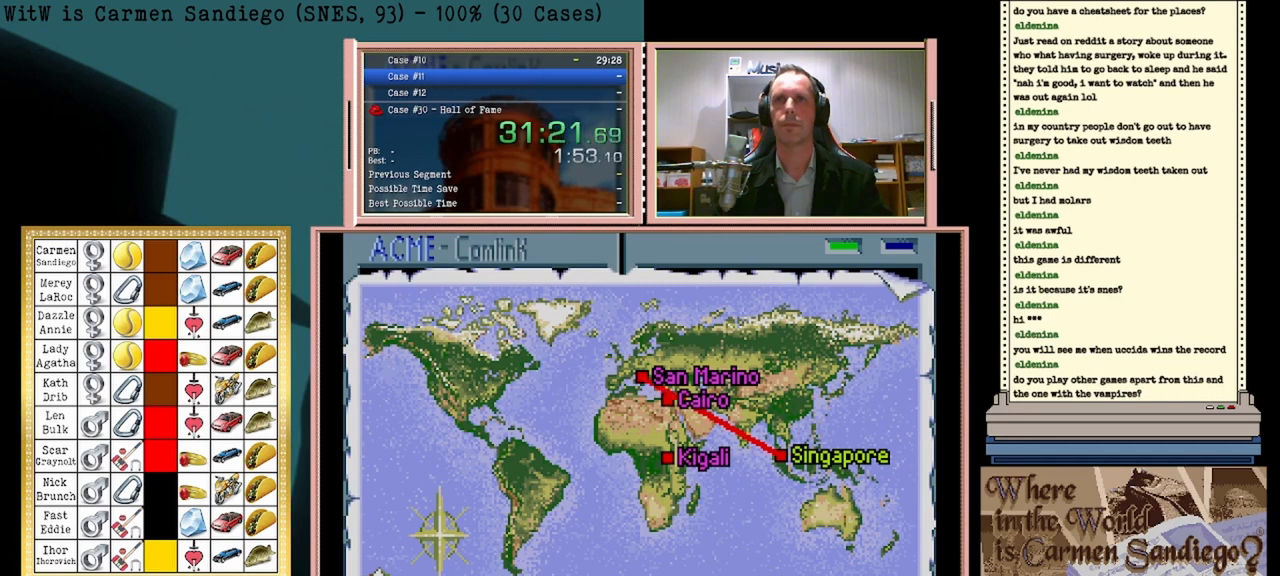
{"buttons": ["A"], "events": []}
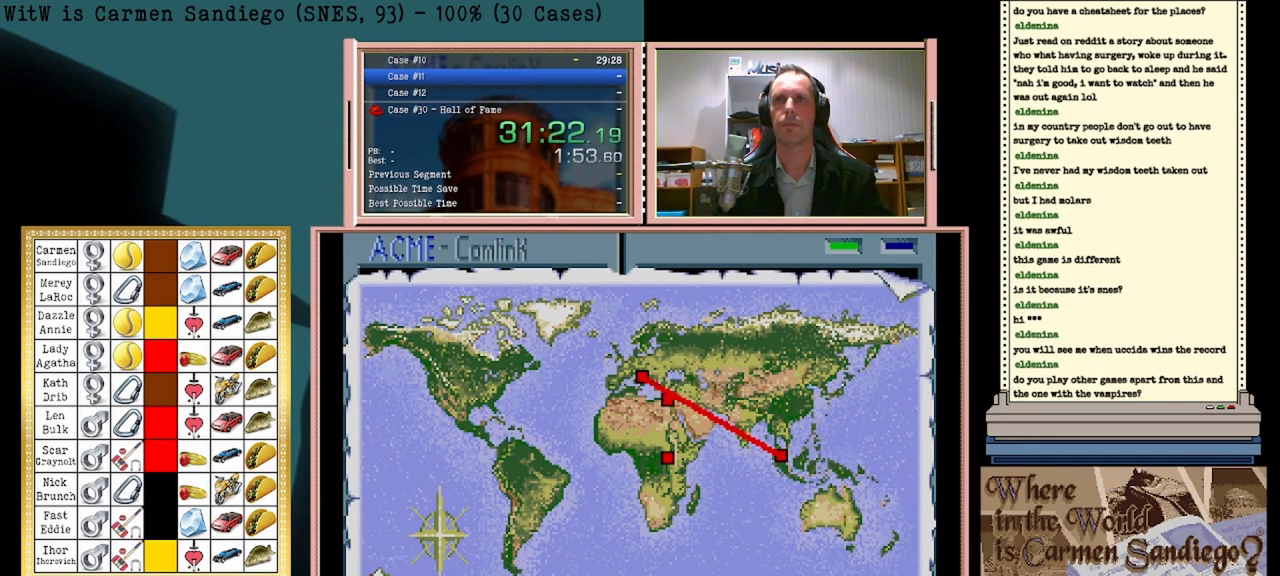
{"buttons": ["A"], "events": []}
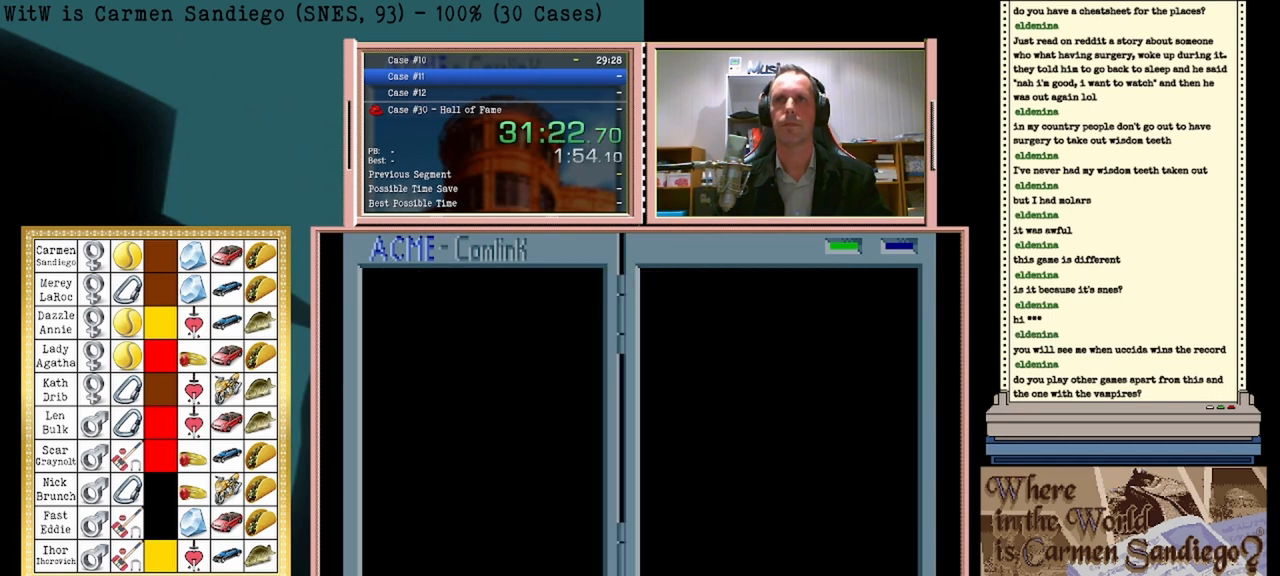
{"buttons": ["A"], "events": []}
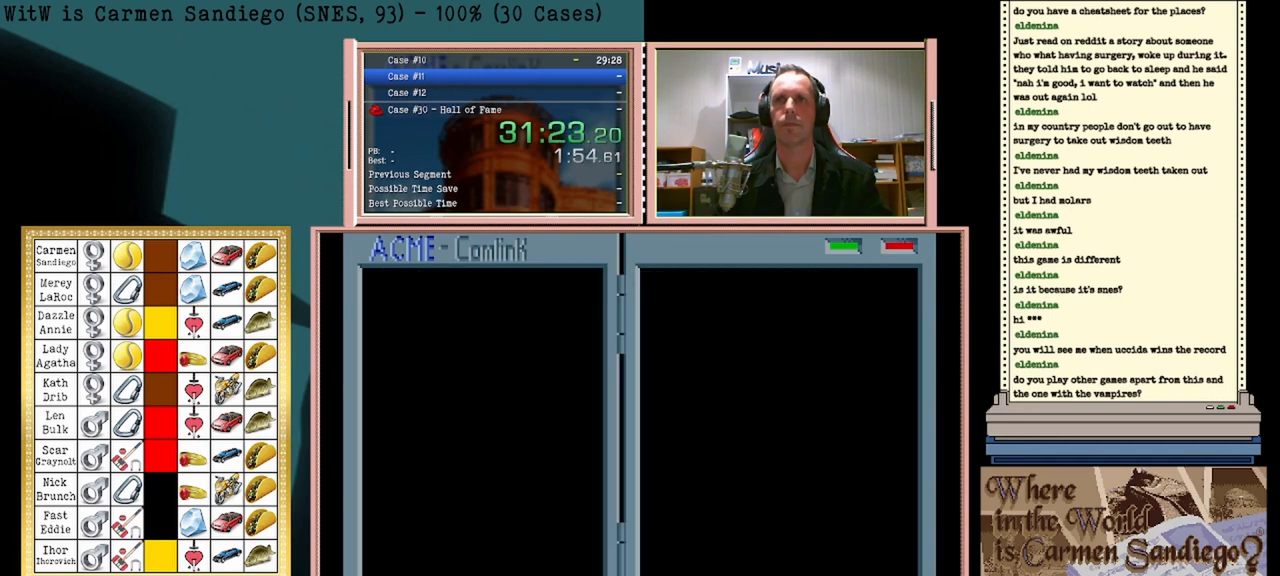
{"buttons": ["A"], "events": []}
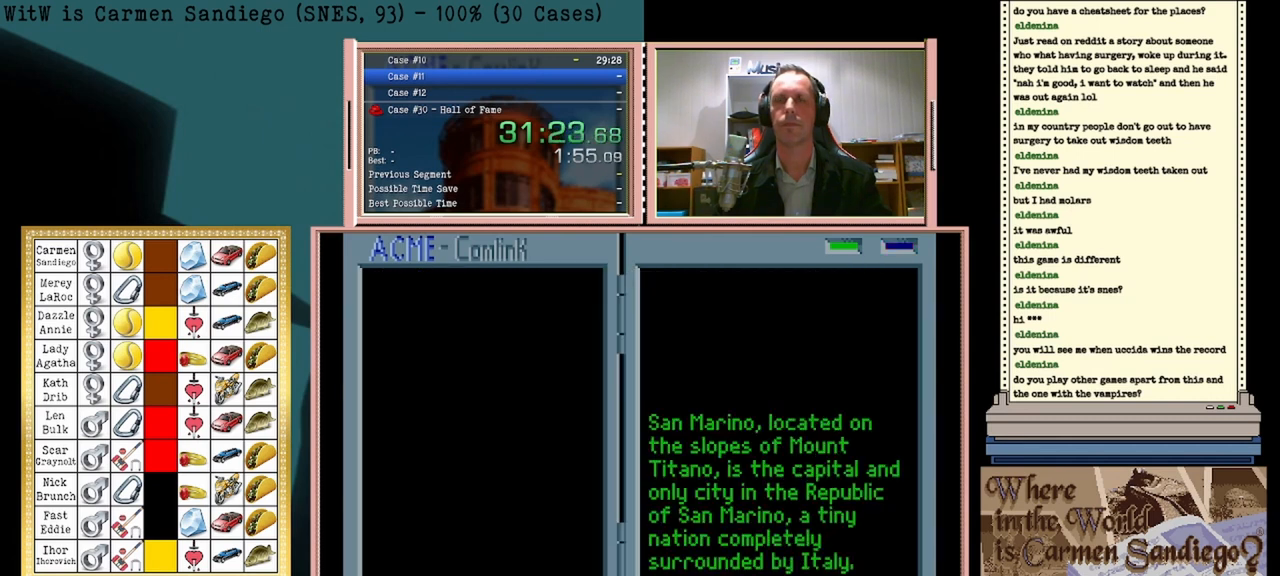
{"buttons": ["A"], "events": []}
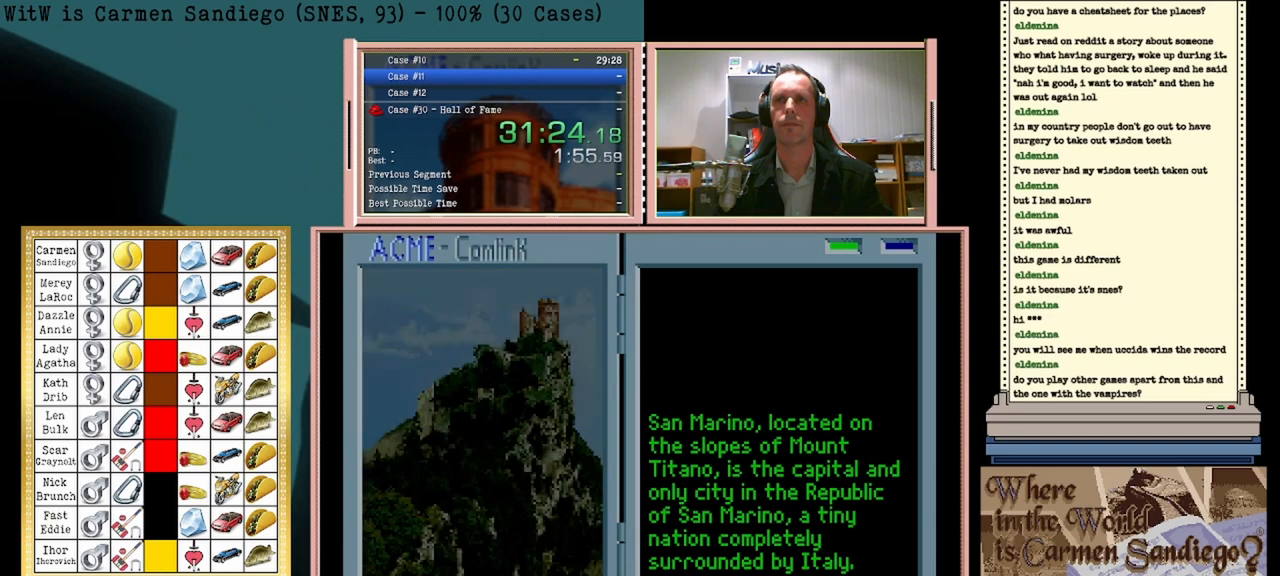
{"buttons": ["A"], "events": []}
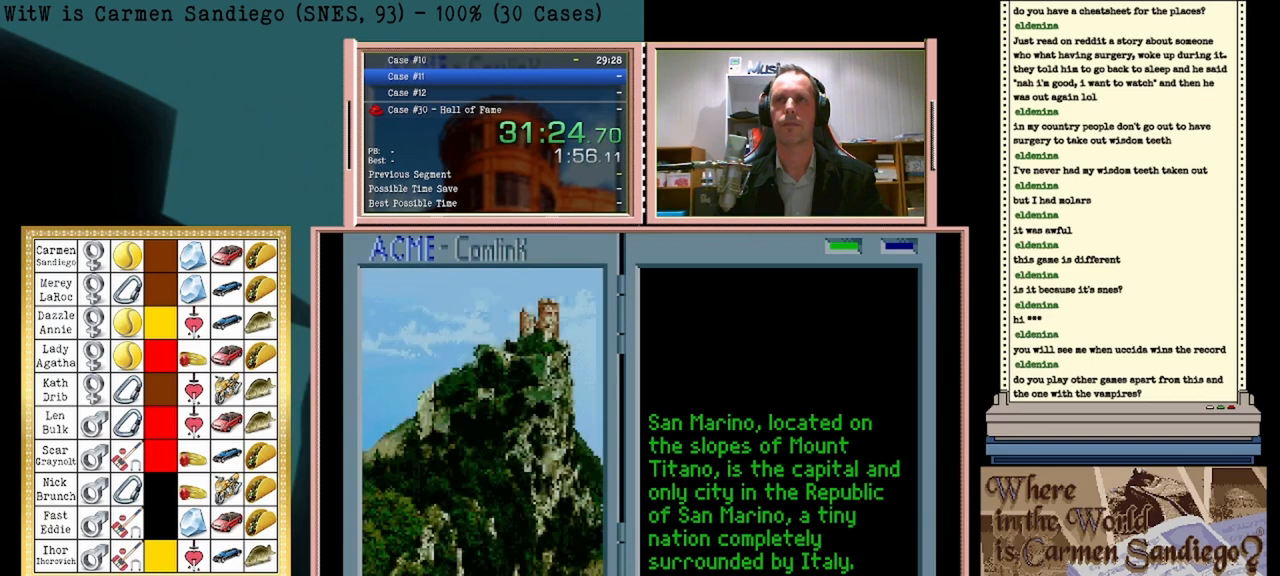
{"buttons": ["A"], "events": []}
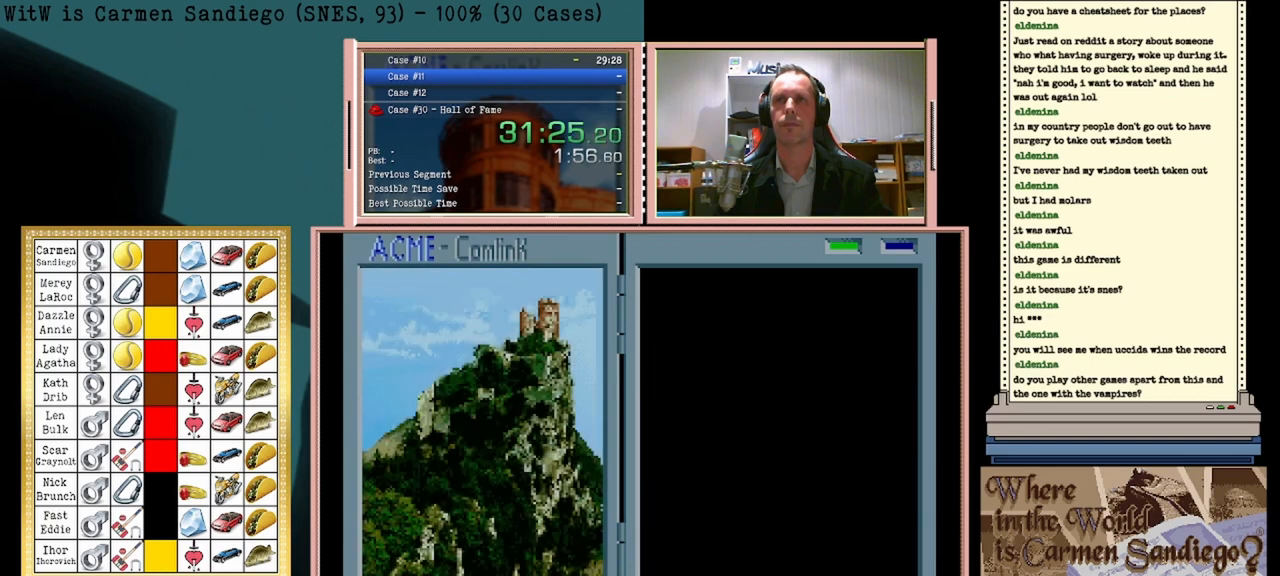
{"buttons": ["A"], "events": []}
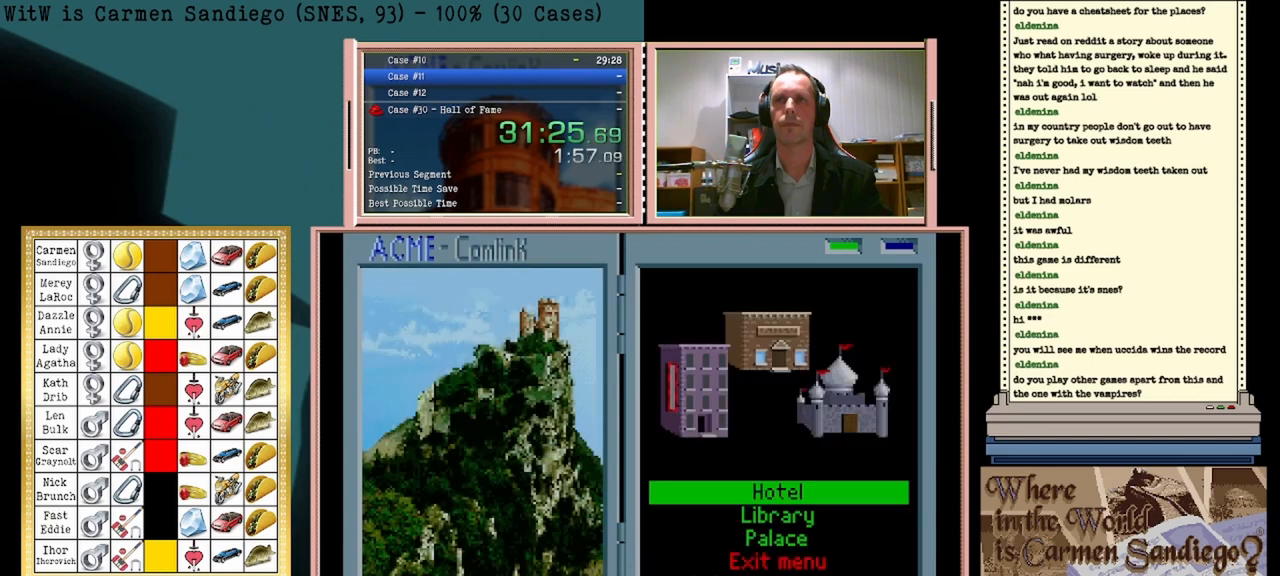
{"buttons": ["A"], "events": []}
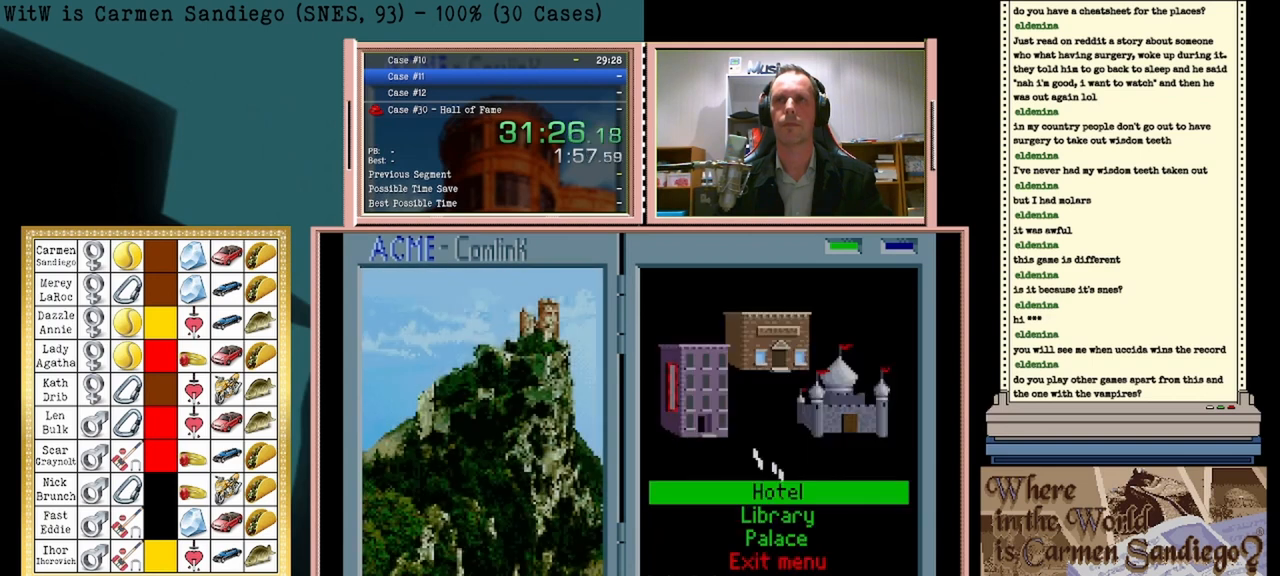
{"buttons": ["A"], "events": []}
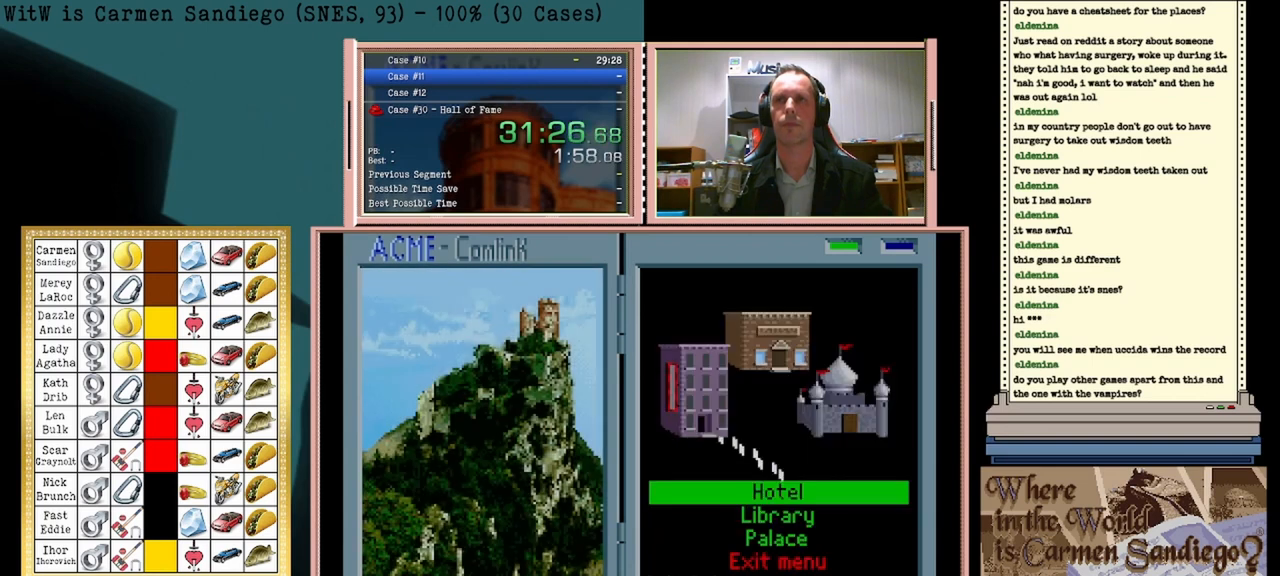
{"buttons": ["A"], "events": []}
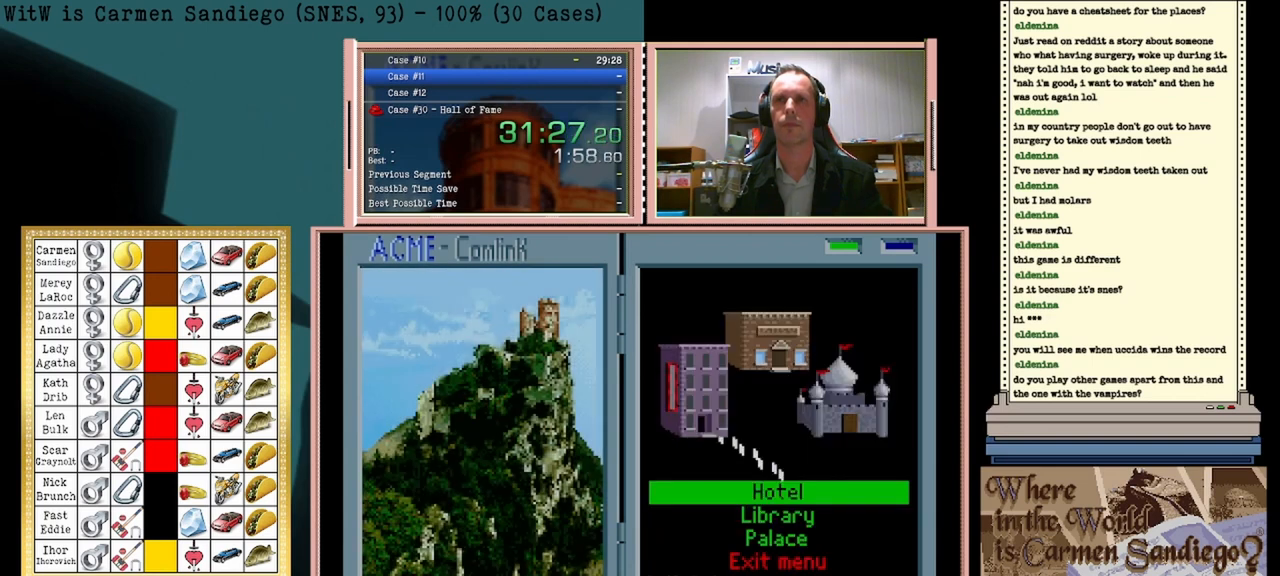
{"buttons": ["A"], "events": []}
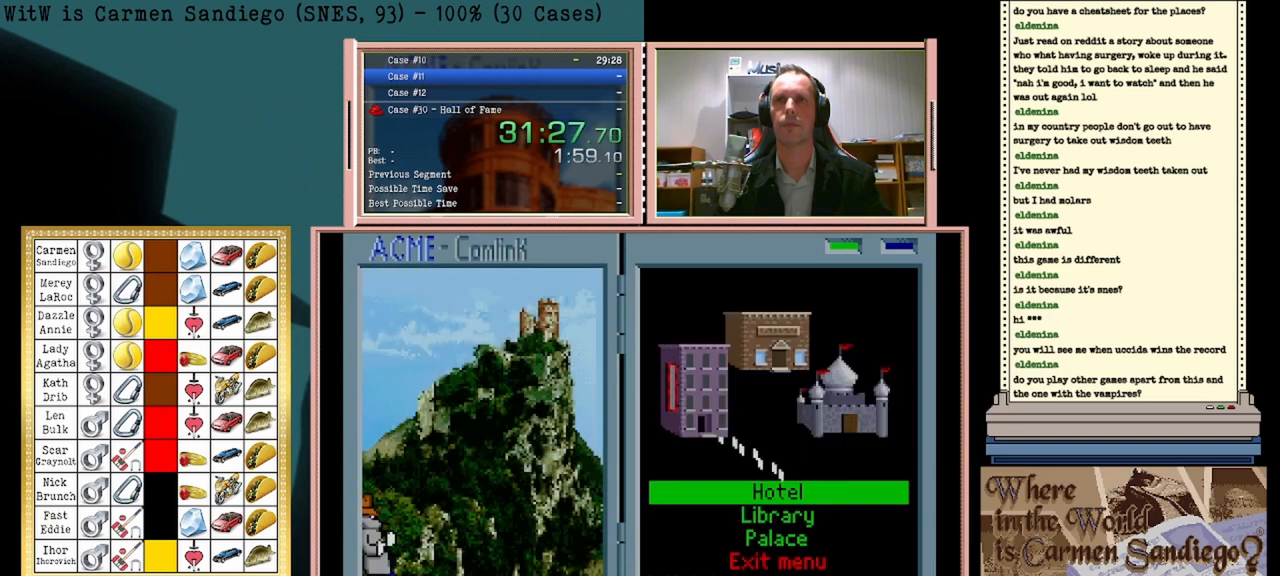
{"buttons": ["A"], "events": []}
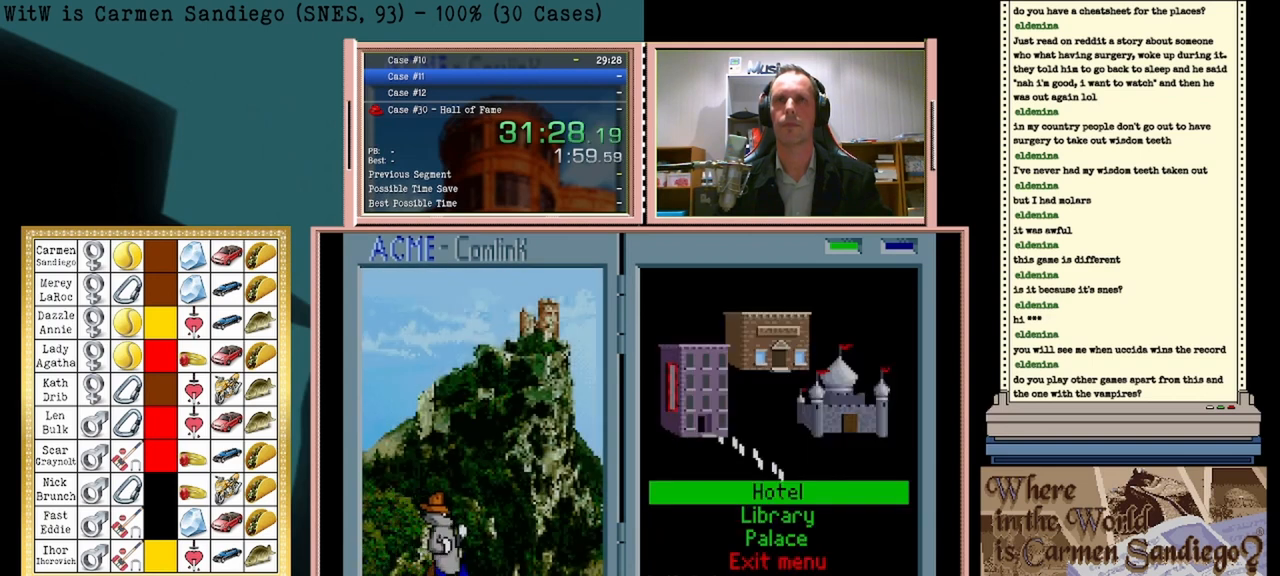
{"buttons": ["A"], "events": []}